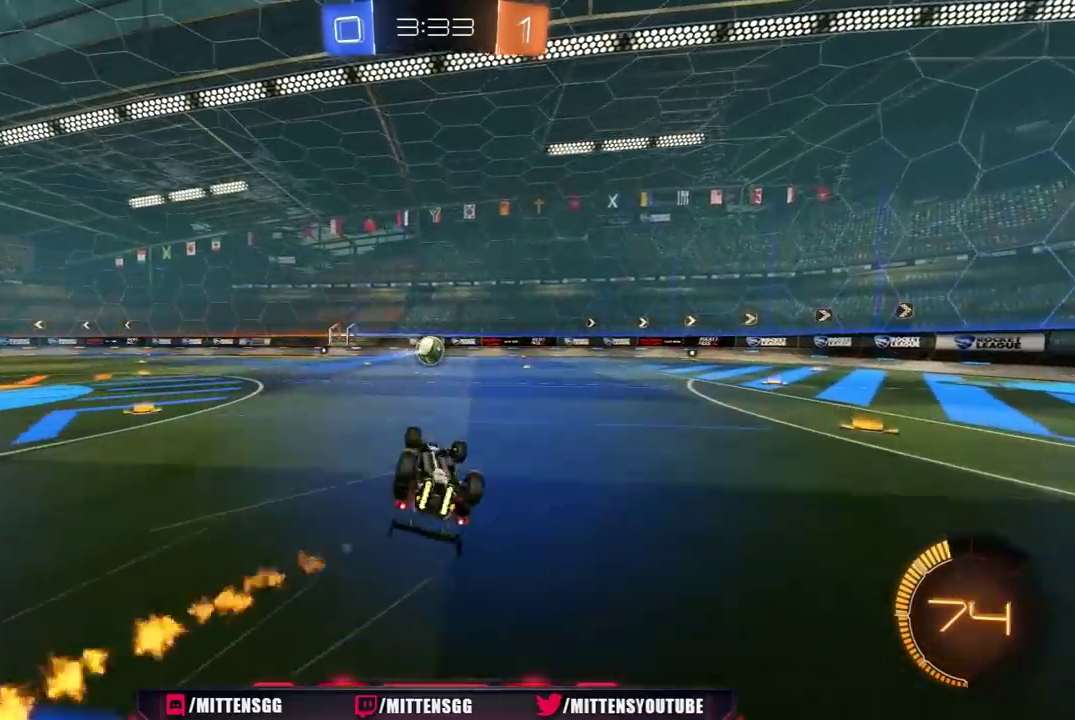
Gameplay with a controller (Xbox layout); each line is a JSON object with the inputs held at the frame after it. "events" lists button and stick changes between this image and that frame as [ms after this image, input, new state], when the widget could be followed in between. Not read: L2.
{"buttons": ["R2"], "left_stick": "center", "right_stick": "center", "events": [[133, "left_stick", "up-right"], [233, "L1", "up"], [417, "left_stick", "center"]]}
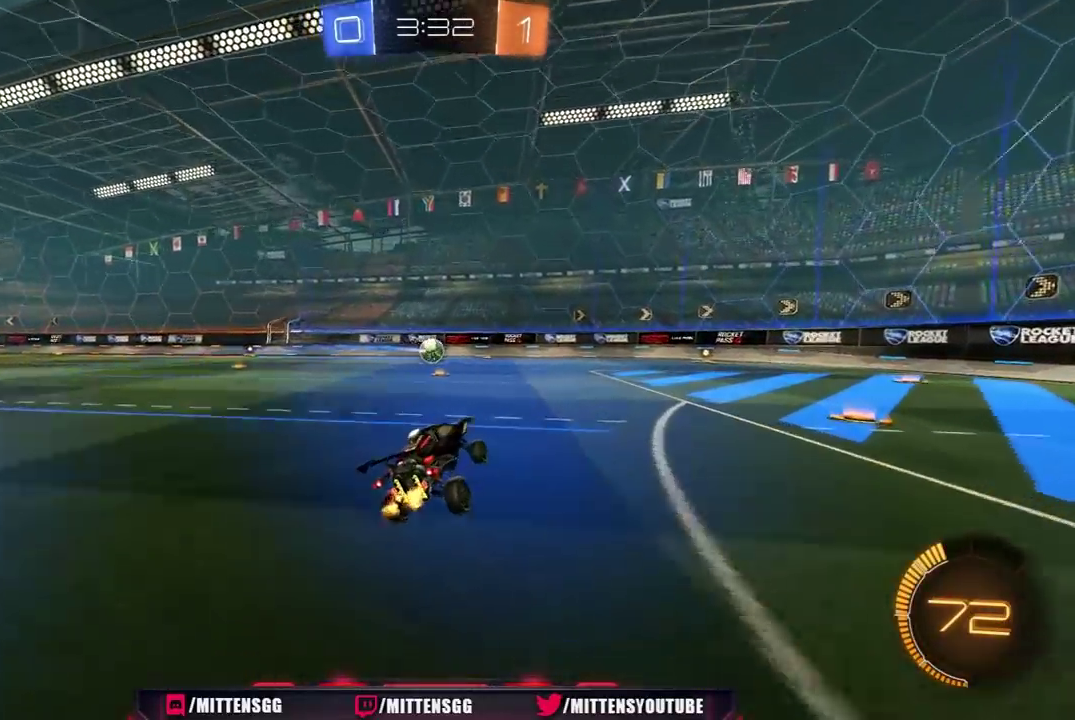
{"buttons": ["R2"], "left_stick": "center", "right_stick": "center", "events": []}
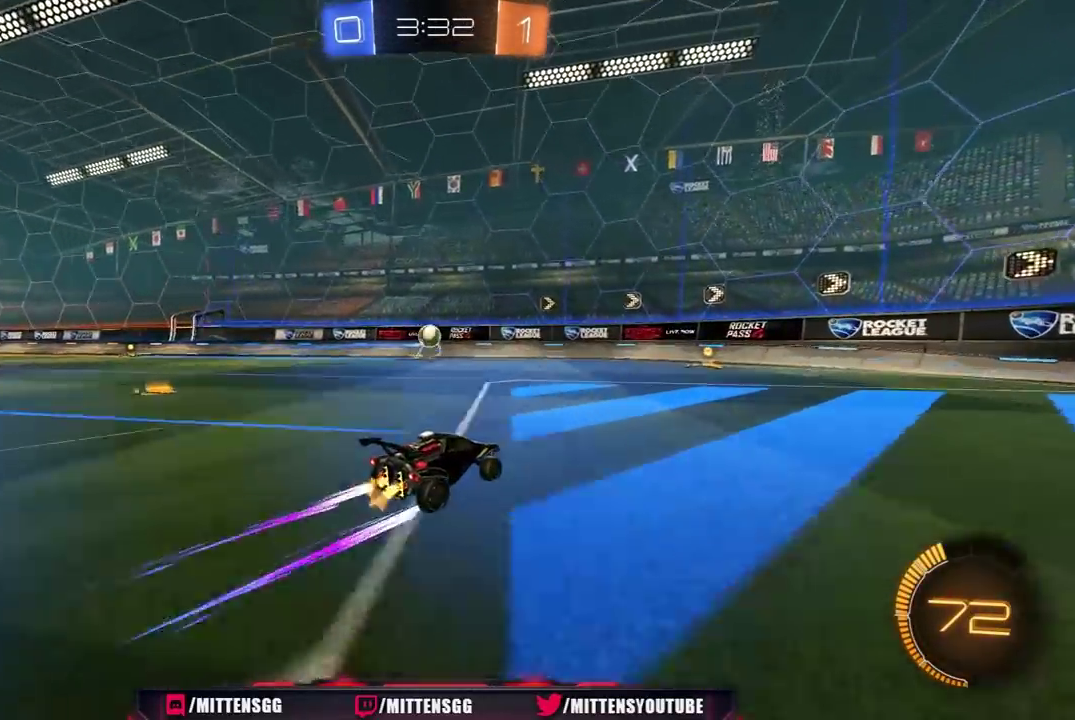
{"buttons": ["R2"], "left_stick": "center", "right_stick": "center", "events": []}
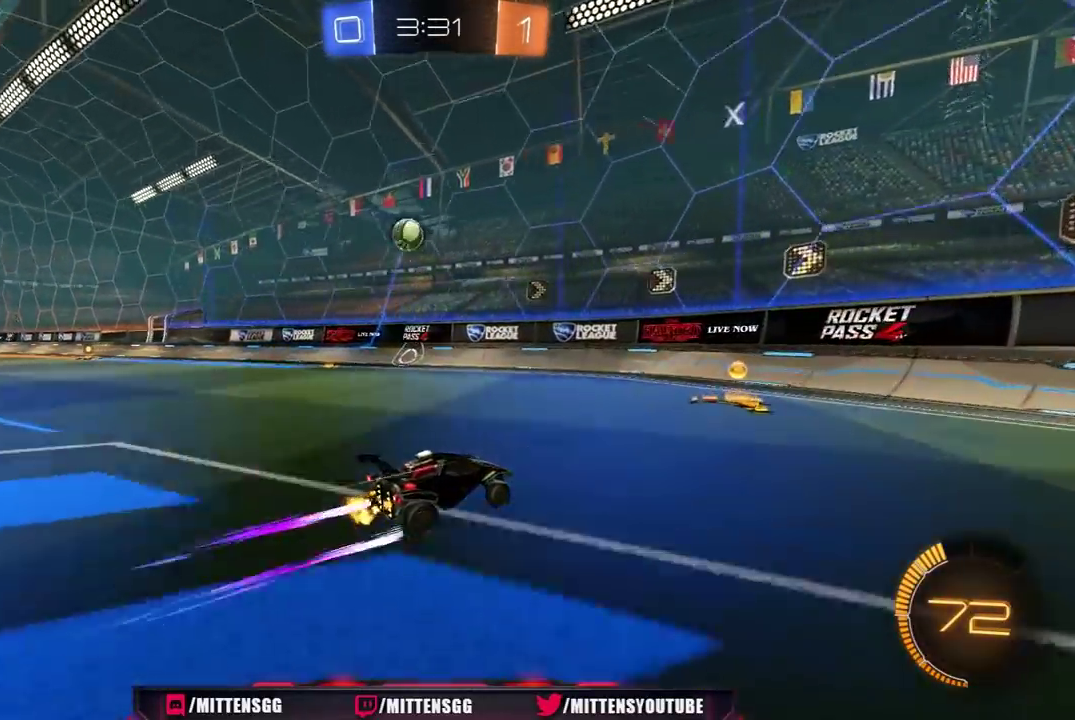
{"buttons": ["R2"], "left_stick": "center", "right_stick": "center", "events": []}
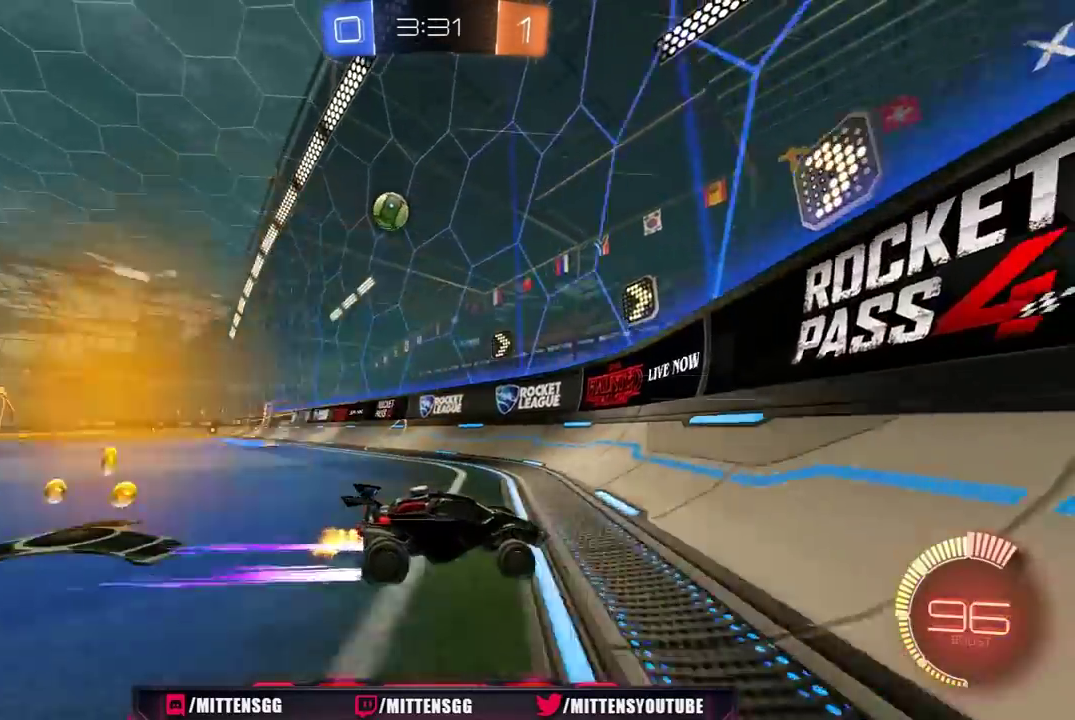
{"buttons": ["L1", "R2"], "left_stick": "left", "right_stick": "center", "events": [[400, "L1", "down"], [400, "left_stick", "left"]]}
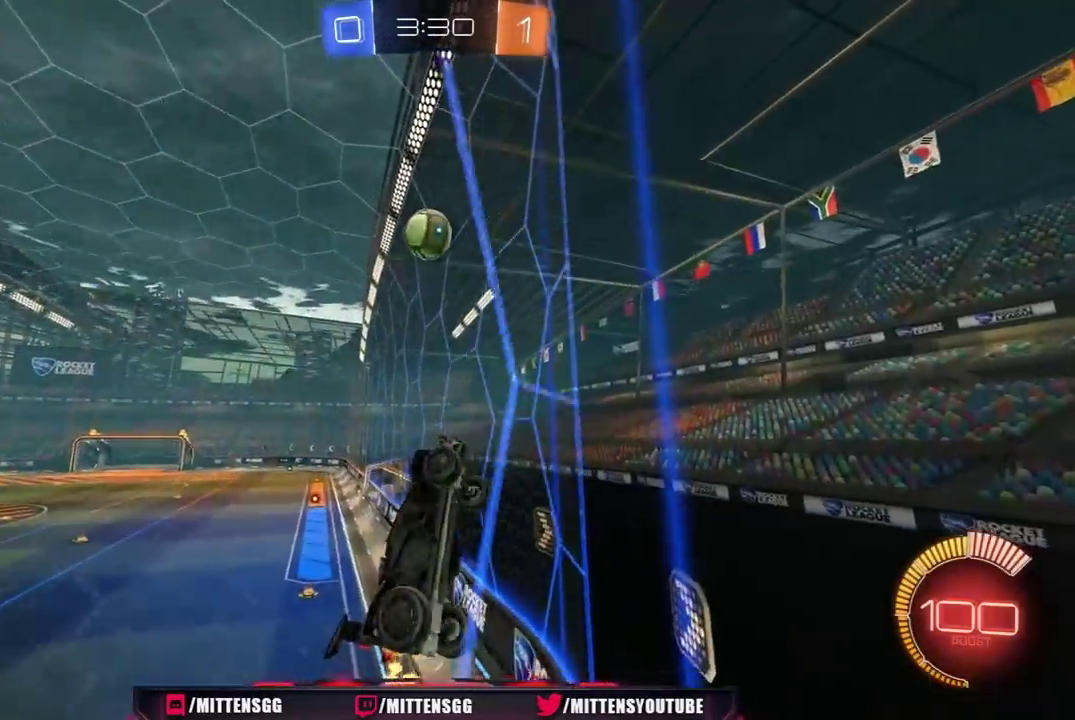
{"buttons": [], "left_stick": "center", "right_stick": "center"}
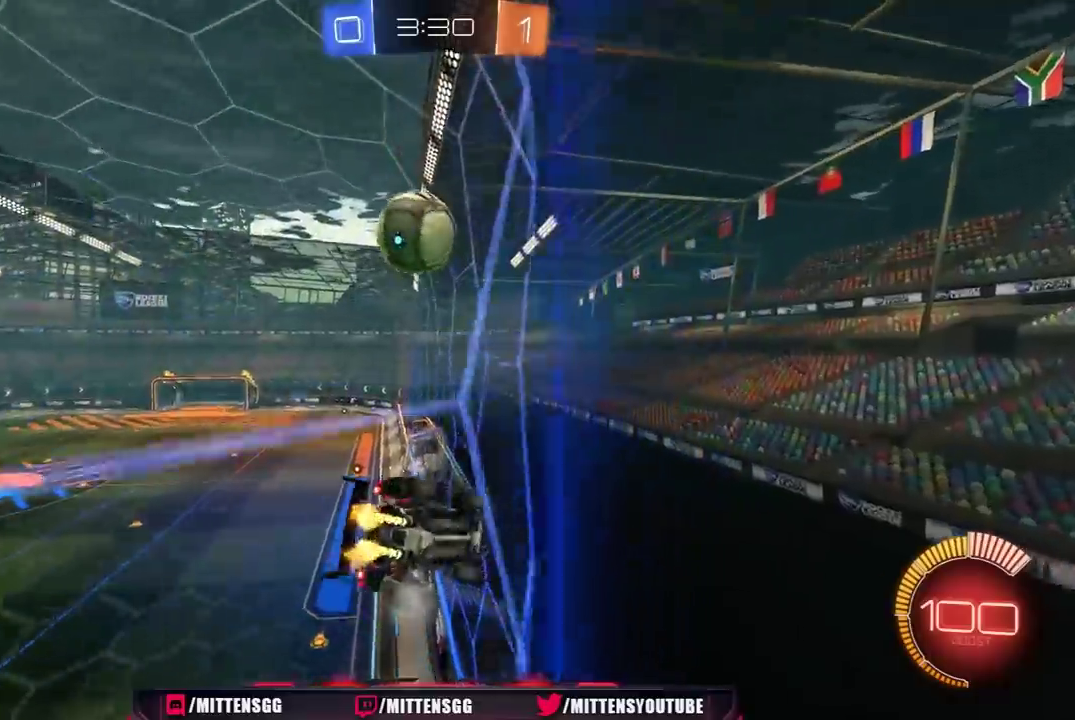
{"buttons": ["R2"], "left_stick": "center", "right_stick": "center"}
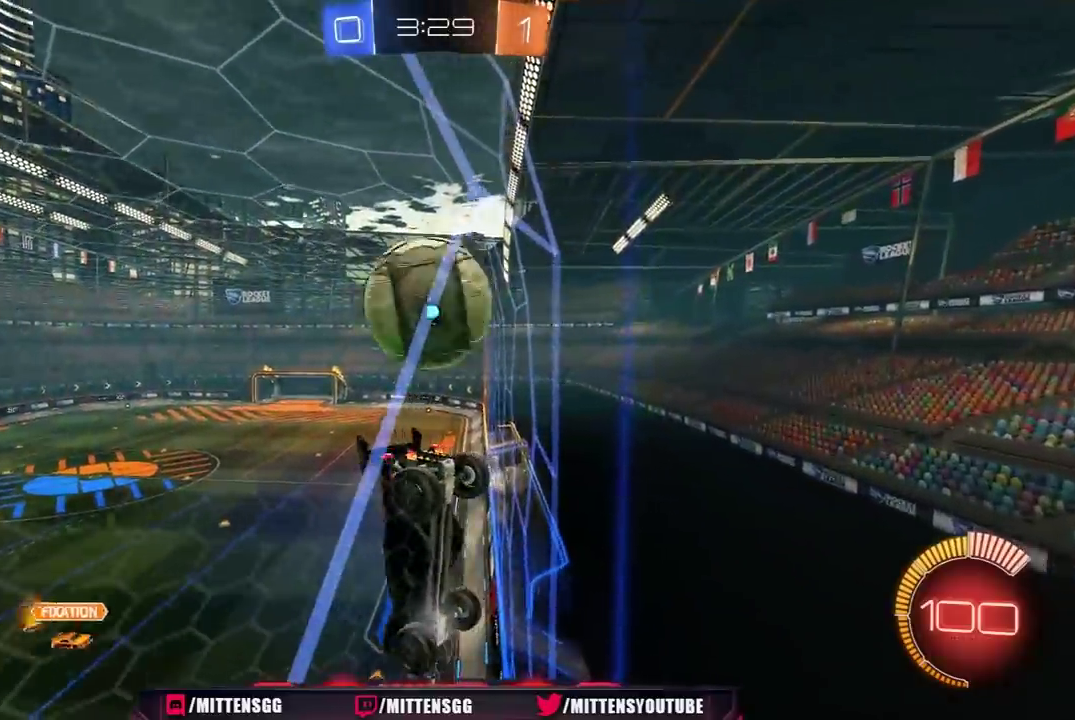
{"buttons": ["R2"], "left_stick": "center", "right_stick": "center", "events": [[33, "R2", "up"], [150, "R2", "down"], [267, "R2", "up"], [350, "R2", "down"]]}
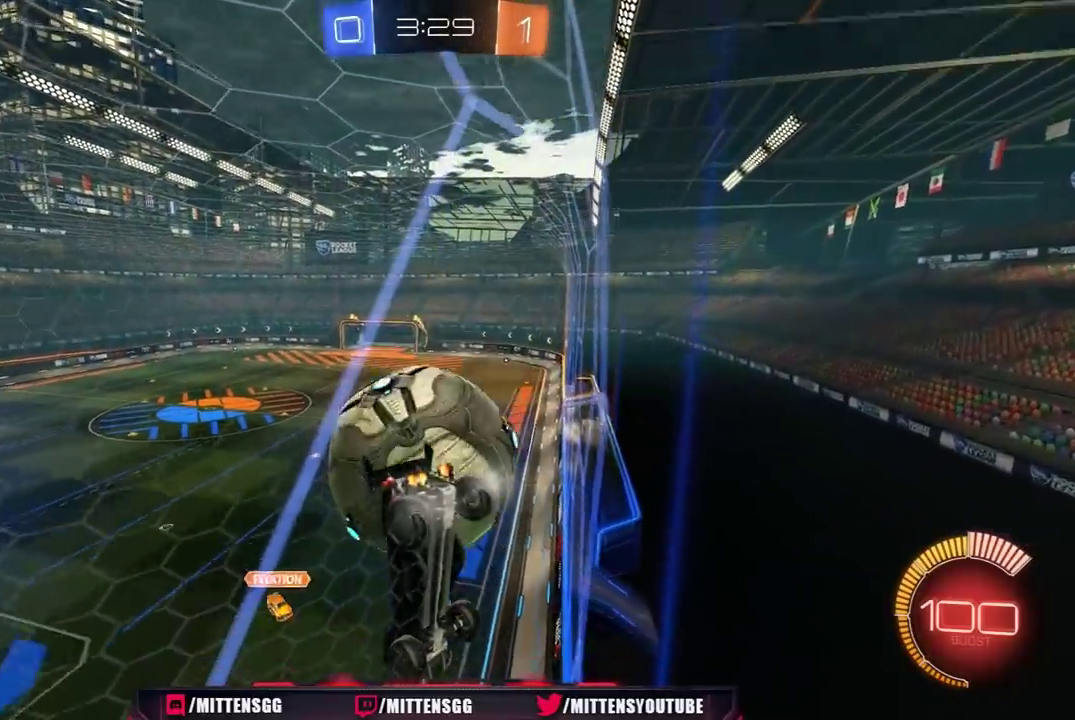
{"buttons": [], "left_stick": "left", "right_stick": "center", "events": [[450, "R2", "up"], [467, "left_stick", "left"]]}
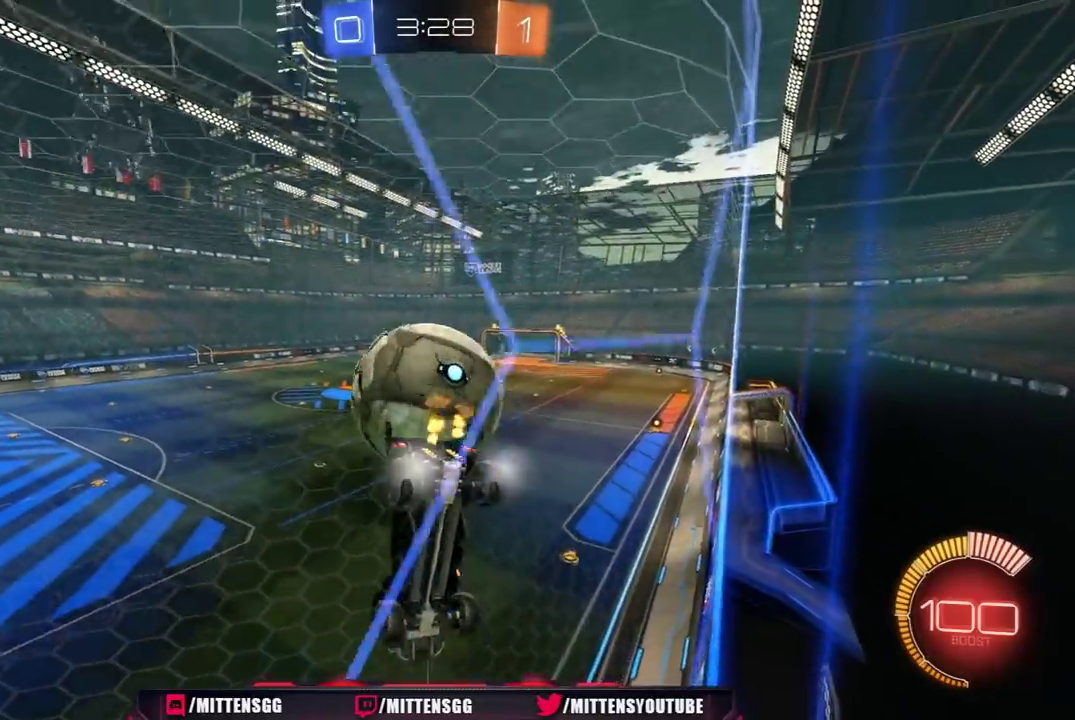
{"buttons": [], "left_stick": "center", "right_stick": "center", "events": [[50, "R2", "down"], [450, "R2", "up"], [467, "left_stick", "center"]]}
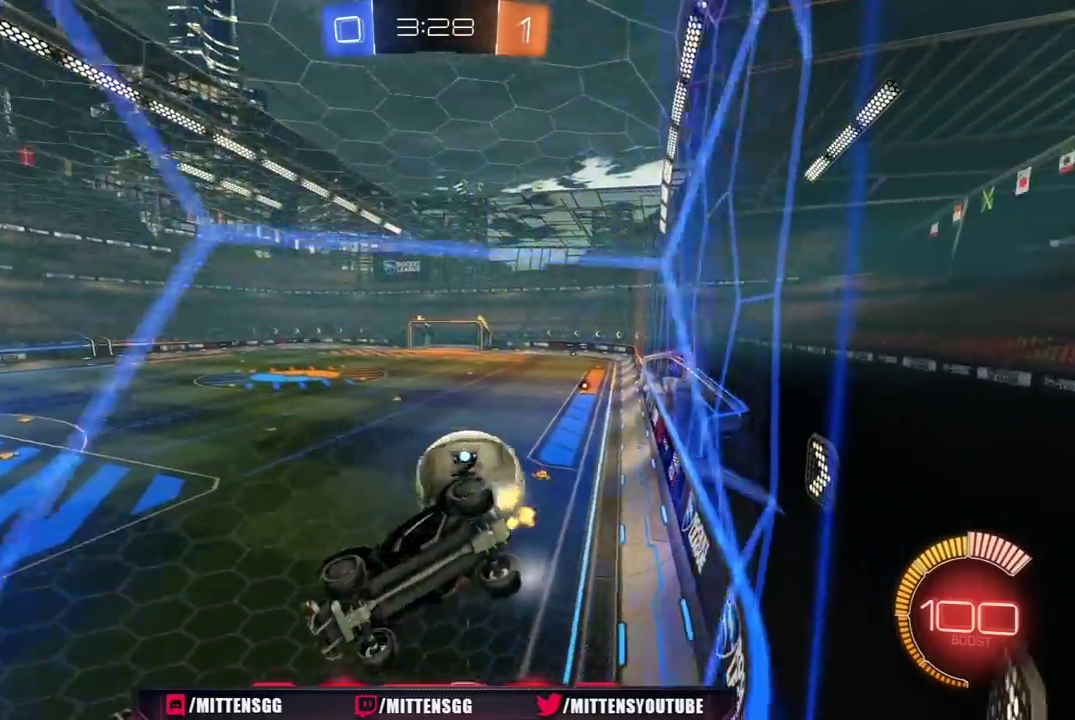
{"buttons": ["R2"], "left_stick": "center", "right_stick": "center", "events": [[50, "left_stick", "right"], [150, "R2", "down"], [217, "left_stick", "center"]]}
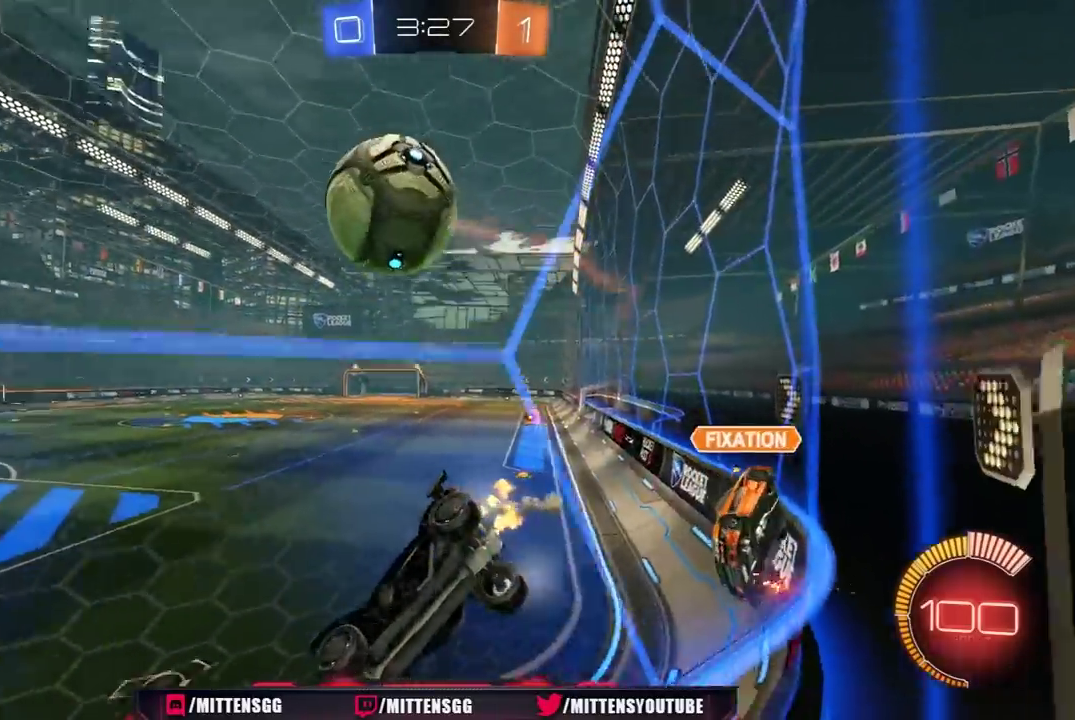
{"buttons": ["R2"], "left_stick": "right", "right_stick": "center", "events": [[67, "R1", "down"], [200, "R1", "up"], [450, "left_stick", "right"]]}
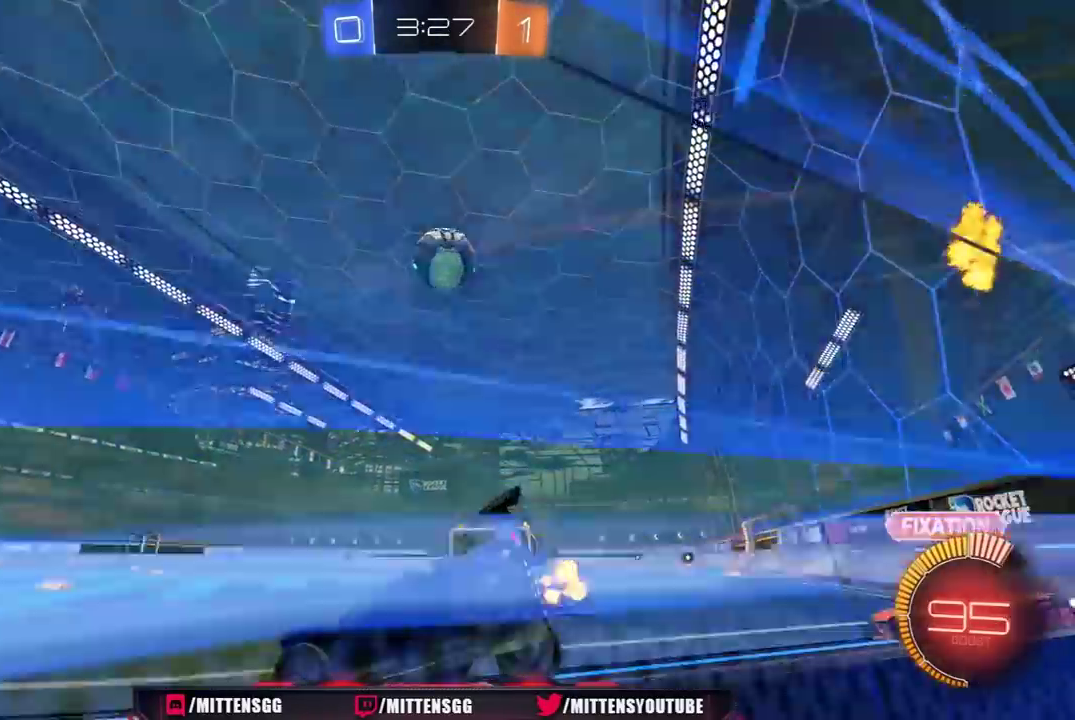
{"buttons": ["R1", "R2"], "left_stick": "center", "right_stick": "center", "events": [[133, "left_stick", "center"], [283, "left_stick", "right"], [383, "left_stick", "center"], [483, "R1", "down"]]}
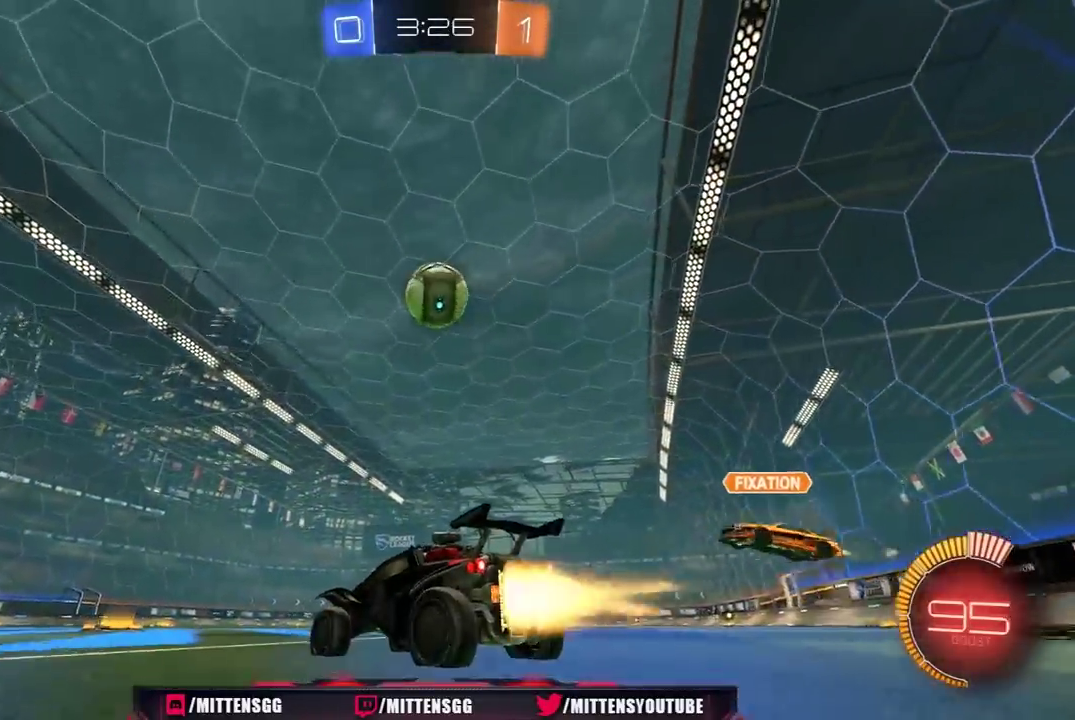
{"buttons": ["R2"], "left_stick": "left", "right_stick": "center", "events": [[83, "R1", "up"], [217, "R1", "down"], [283, "left_stick", "left"], [467, "R1", "up"]]}
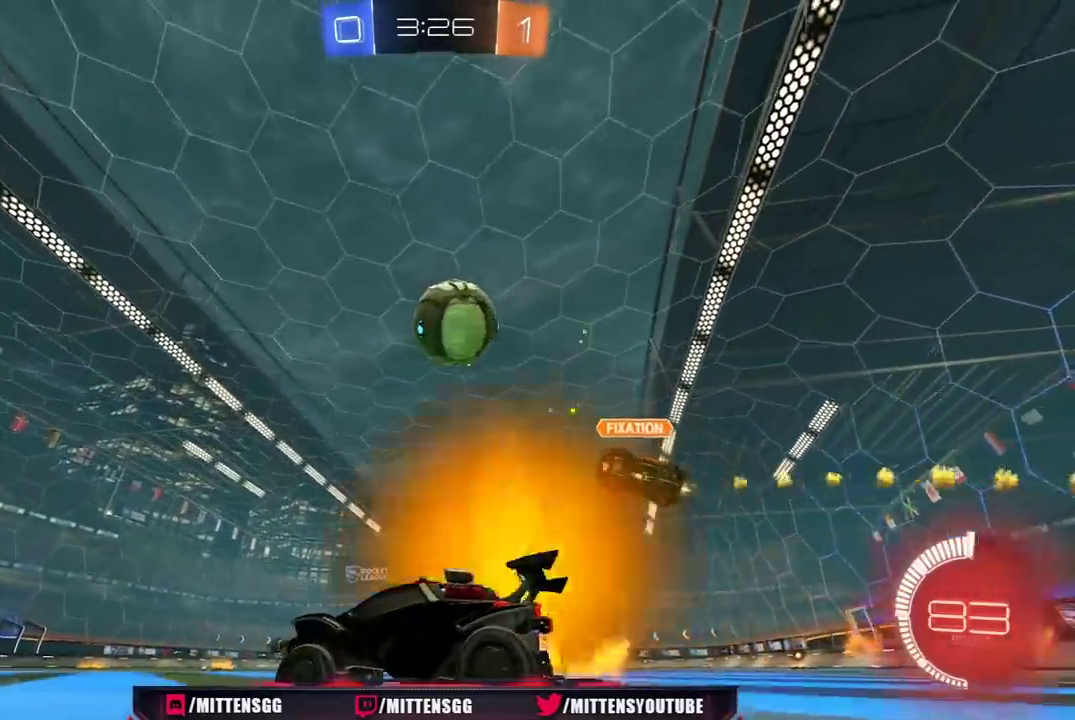
{"buttons": ["R2"], "left_stick": "center", "right_stick": "center", "events": [[233, "left_stick", "center"]]}
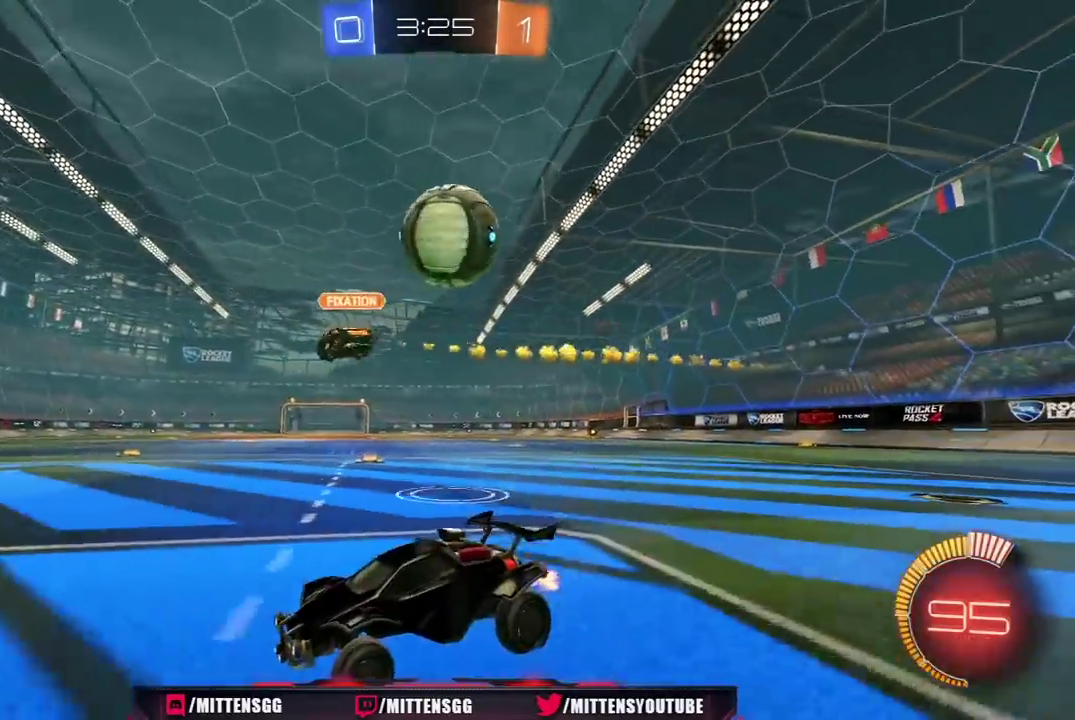
{"buttons": ["R1", "R2"], "left_stick": "center", "right_stick": "center", "events": [[50, "R2", "up"], [217, "R2", "down"], [267, "left_stick", "down-left"], [283, "R1", "down"], [350, "left_stick", "center"]]}
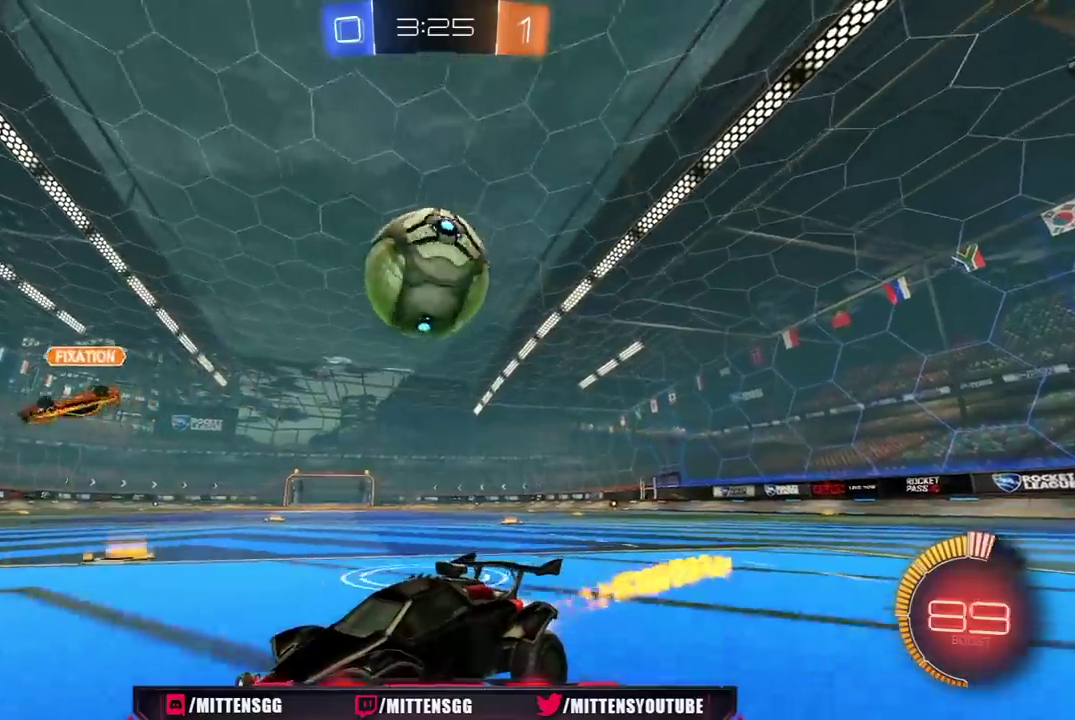
{"buttons": ["R2"], "left_stick": "right", "right_stick": "center", "events": [[50, "R1", "up"], [117, "L1", "down"], [117, "left_stick", "right"], [200, "R2", "up"], [283, "L1", "up"], [433, "R2", "down"]]}